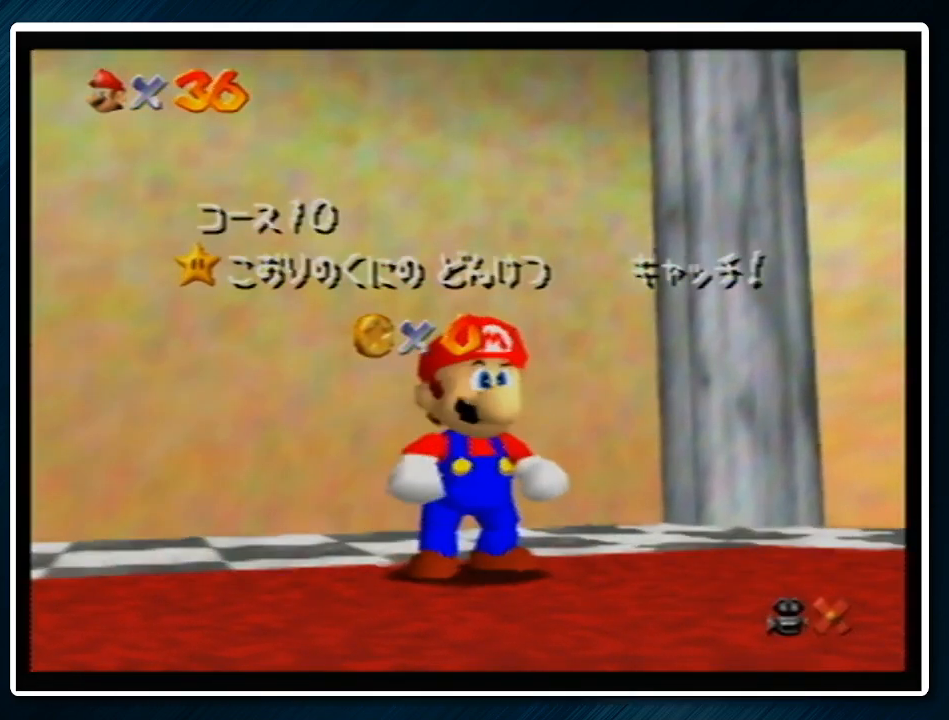
Gameplay with a controller (Nintendo layout); each line is a JSON object with the inputs held at the frame after it. "events" lists button and stick changes between this image and that frame as [ms after this image, input, new state], when the widget could be followed in between. Not read: L1 L3 R3.
{"buttons": [], "left_stick": "down", "events": [[100, "left_stick", "down"], [400, "A", "down"], [500, "A", "up"]]}
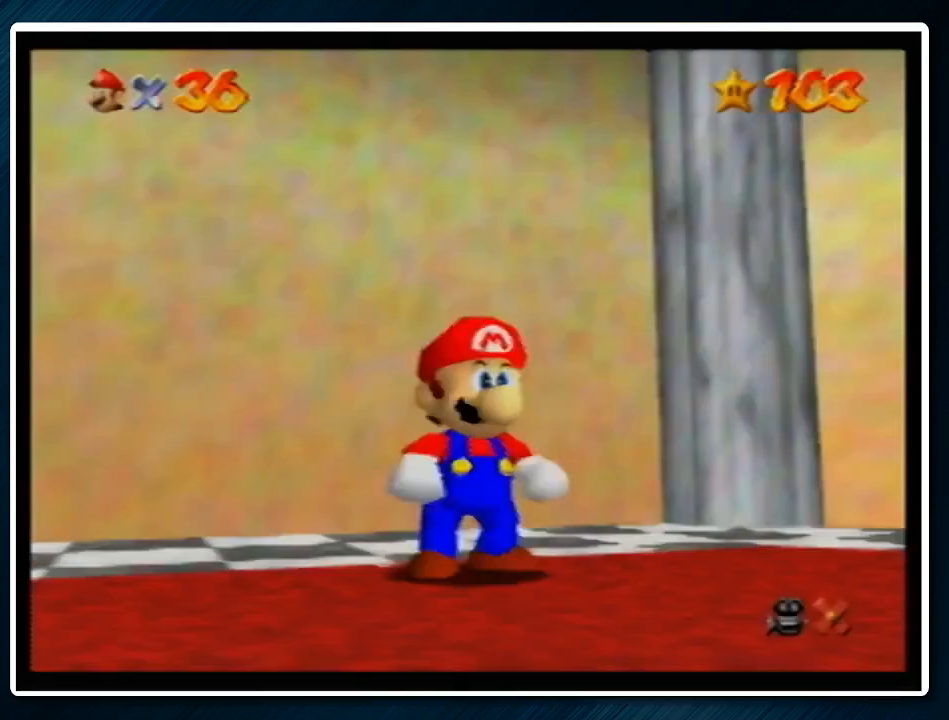
{"buttons": ["Z"], "left_stick": "down", "events": [[233, "Z", "down"], [267, "A", "down"], [400, "A", "up"]]}
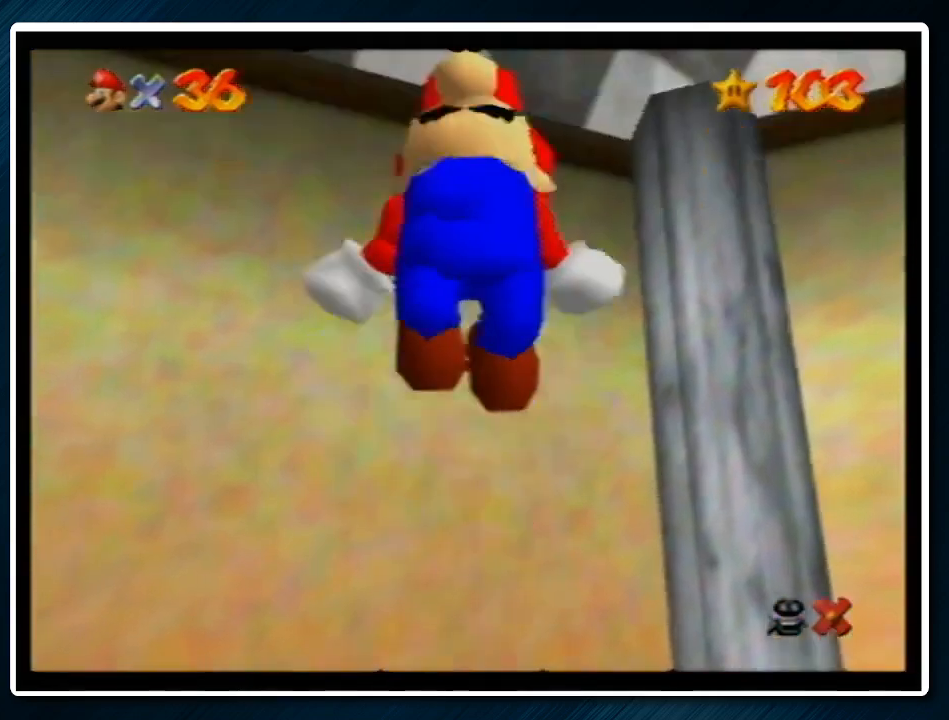
{"buttons": [], "left_stick": "up-right", "events": [[233, "left_stick", "down-right"], [367, "left_stick", "right"], [433, "Z", "up"], [467, "left_stick", "up-right"]]}
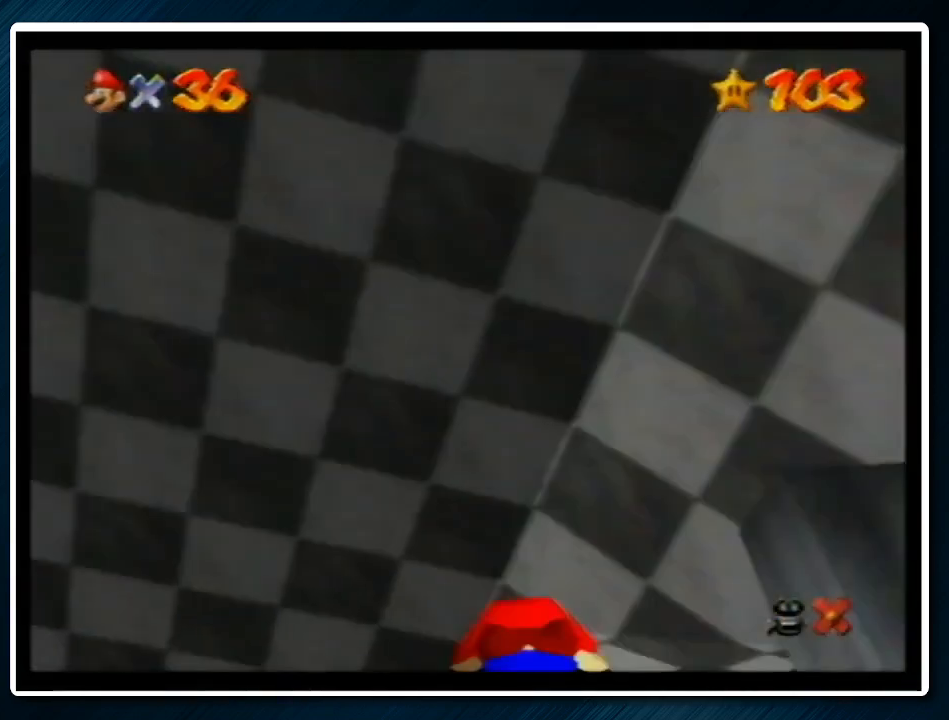
{"buttons": [], "left_stick": "up-right", "events": []}
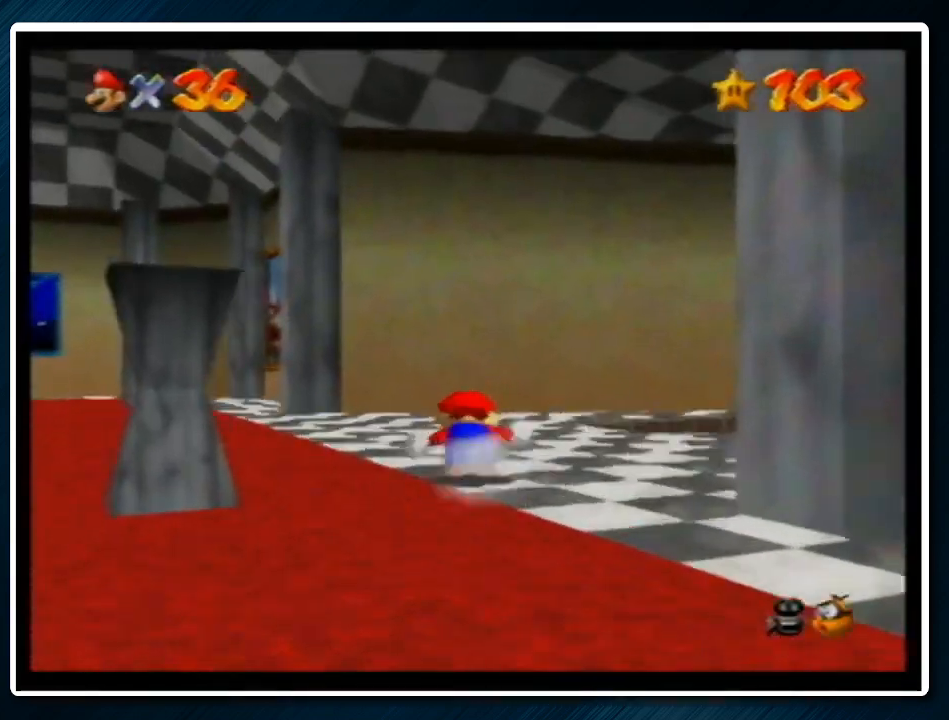
{"buttons": [], "left_stick": "up-left", "events": [[133, "B", "down"], [200, "B", "up"], [500, "left_stick", "up-left"]]}
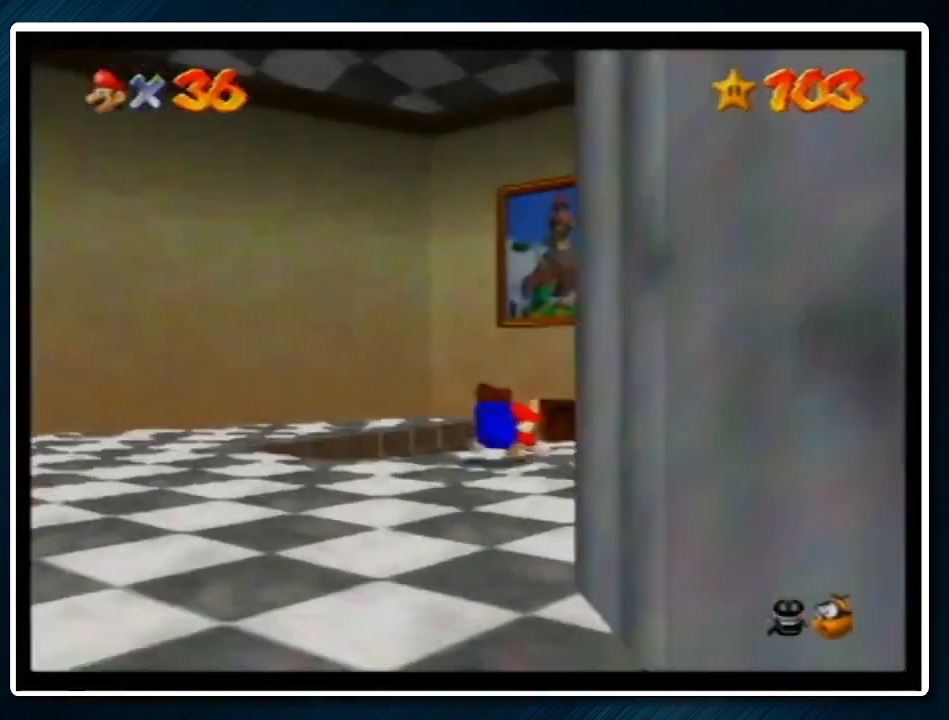
{"buttons": [], "left_stick": "up", "events": [[200, "left_stick", "up"]]}
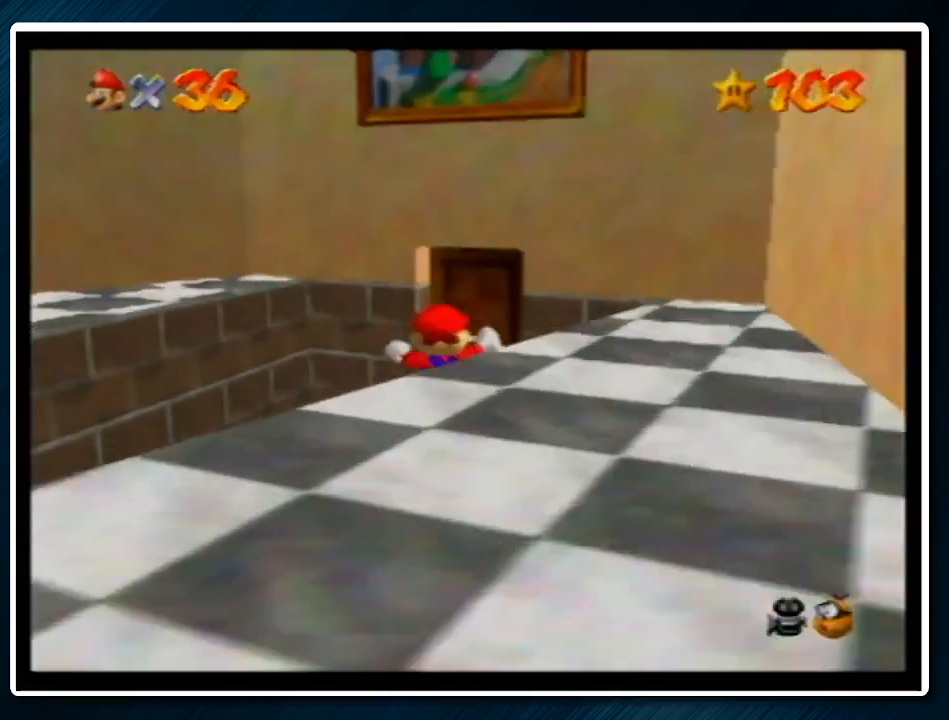
{"buttons": [], "left_stick": "center", "events": [[100, "left_stick", "up-right"], [267, "left_stick", "up"], [367, "left_stick", "center"]]}
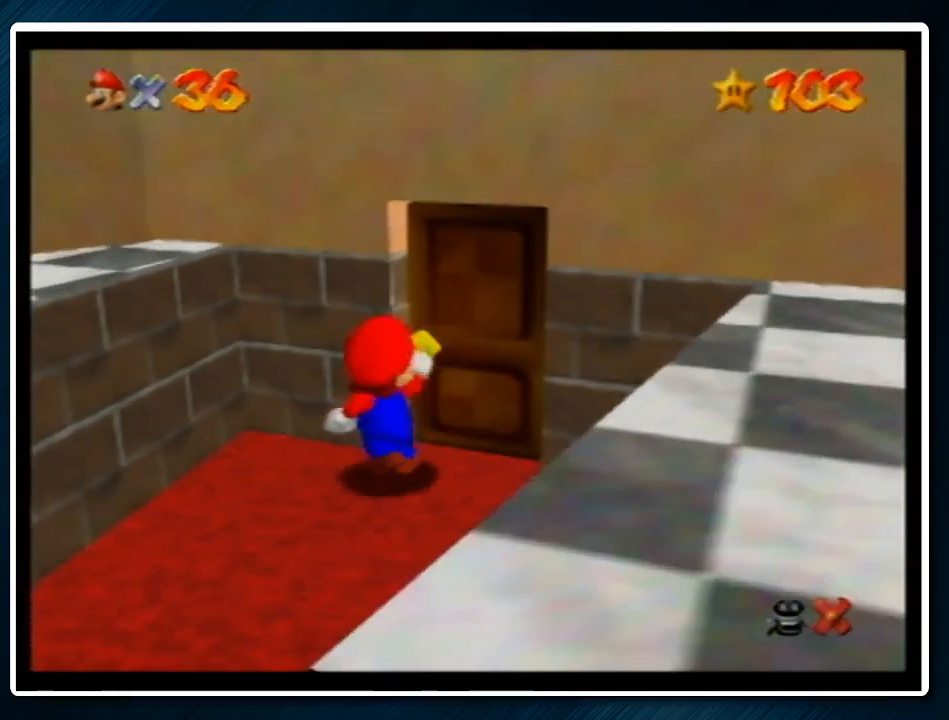
{"buttons": [], "left_stick": "up", "events": [[67, "left_stick", "up"]]}
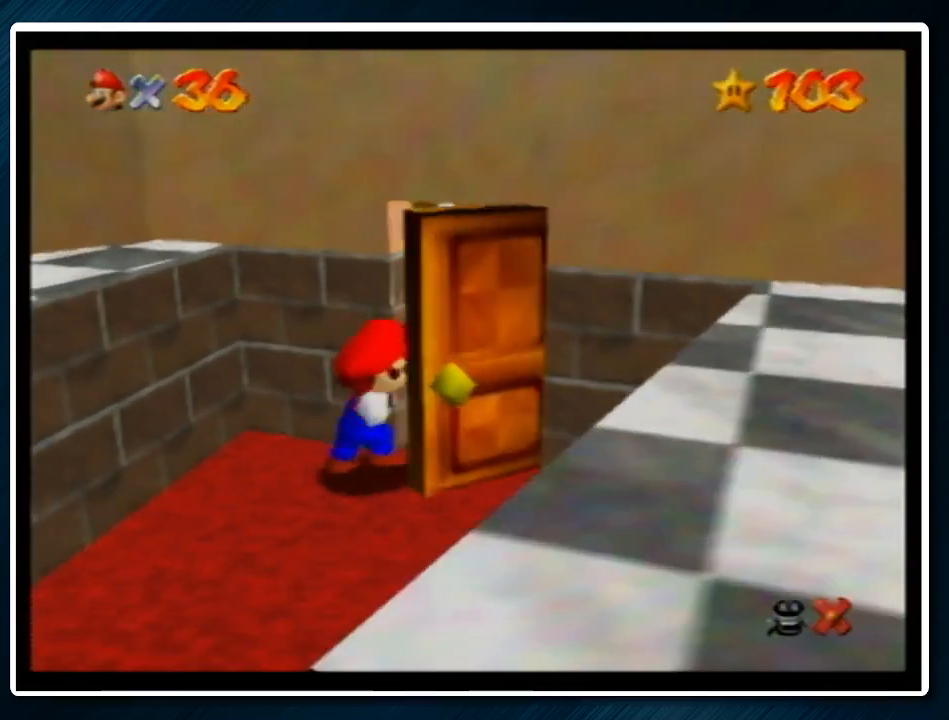
{"buttons": ["A"], "left_stick": "up", "events": [[133, "A", "down"], [133, "B", "down"], [233, "B", "up"], [400, "B", "down"], [500, "B", "up"]]}
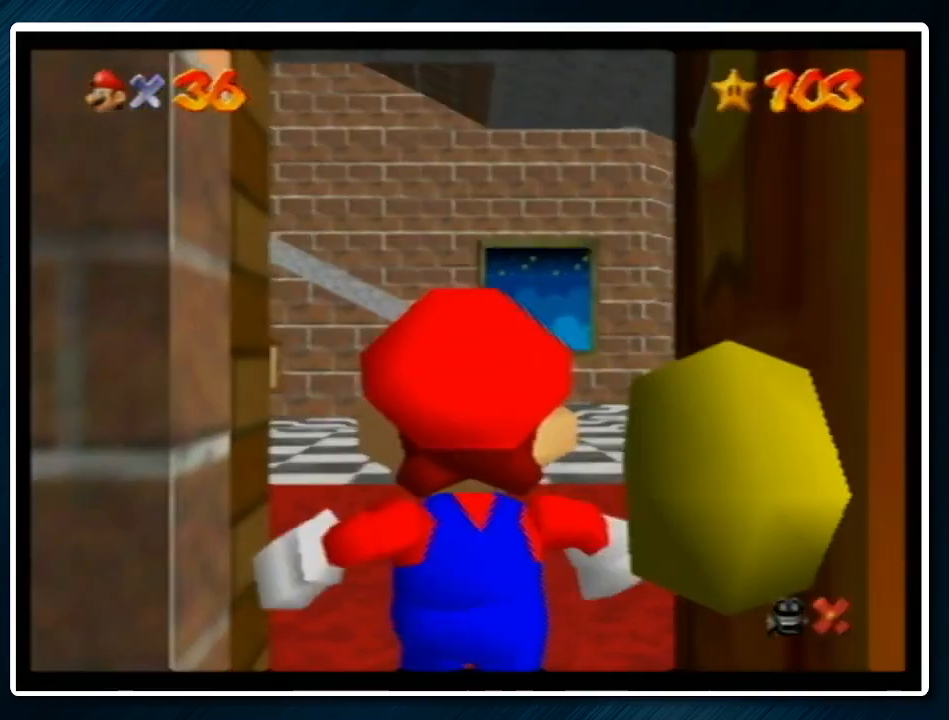
{"buttons": ["A"], "left_stick": "up", "events": []}
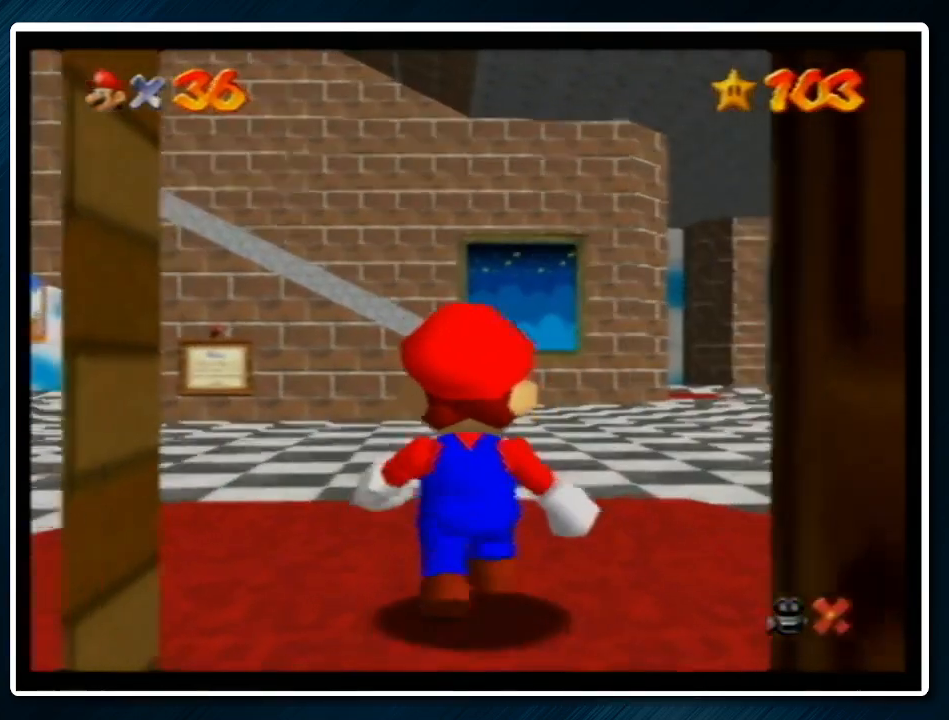
{"buttons": ["A"], "left_stick": "up", "events": []}
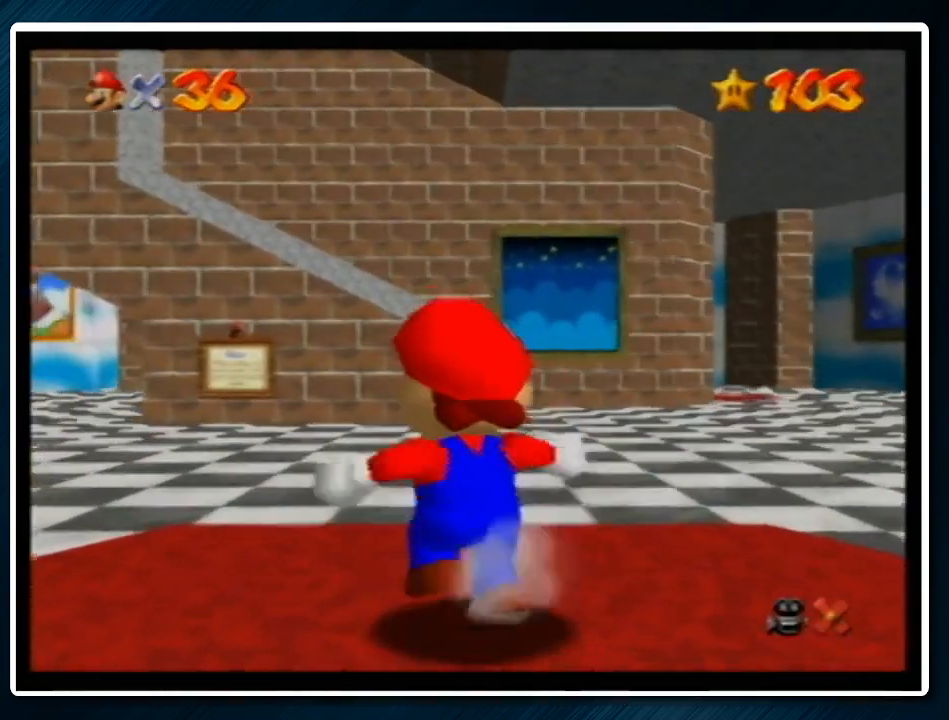
{"buttons": ["A"], "left_stick": "up-left", "events": [[100, "B", "down"], [200, "A", "up"], [200, "B", "up"], [267, "left_stick", "up-left"], [500, "A", "down"]]}
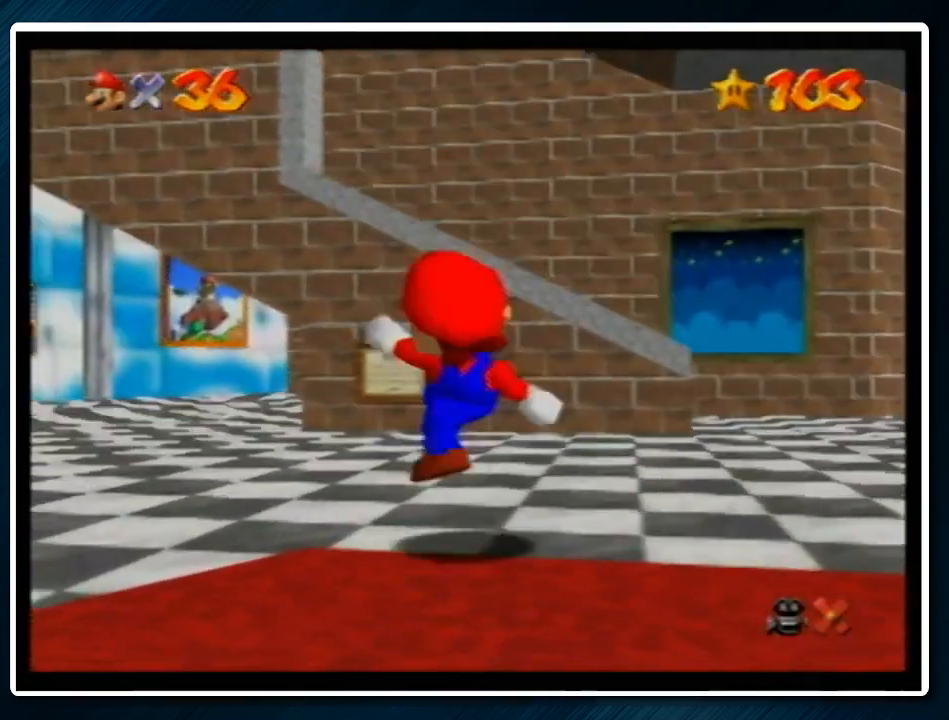
{"buttons": [], "left_stick": "up-left", "events": [[67, "A", "up"]]}
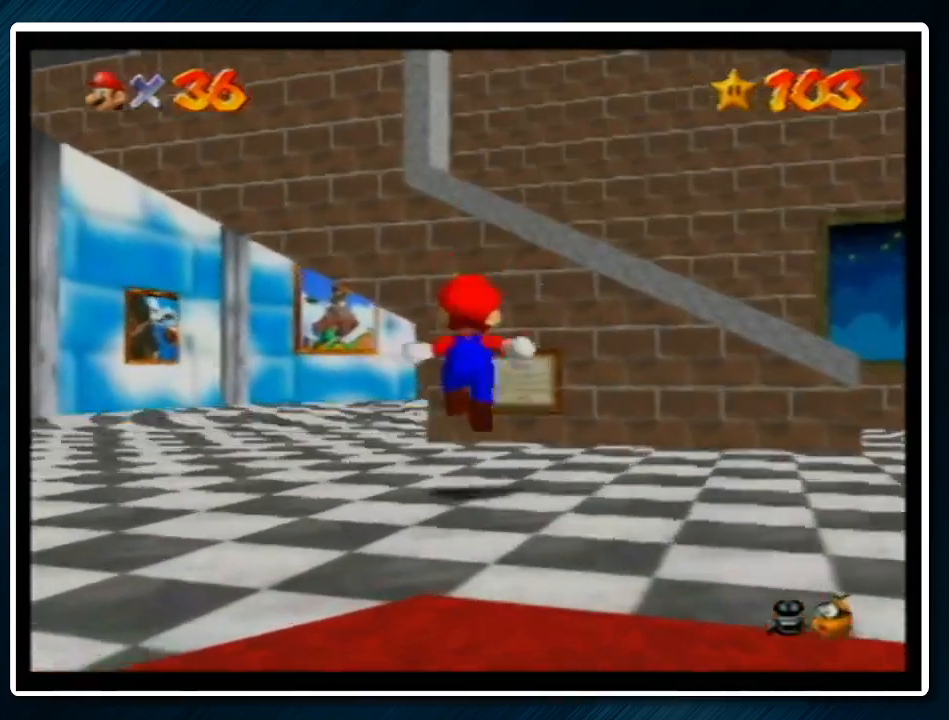
{"buttons": [], "left_stick": "center", "events": [[100, "A", "down"], [200, "A", "up"], [233, "left_stick", "up"], [333, "C_RIGHT", "down"], [433, "C_RIGHT", "up"], [433, "left_stick", "center"]]}
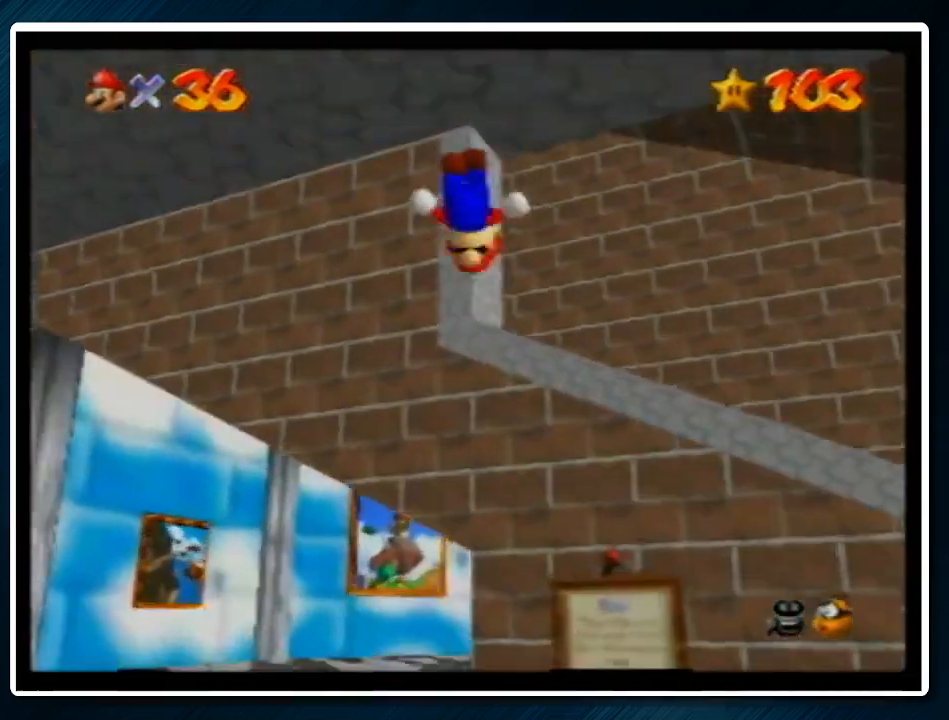
{"buttons": [], "left_stick": "up", "events": [[33, "left_stick", "up-right"], [300, "left_stick", "up"]]}
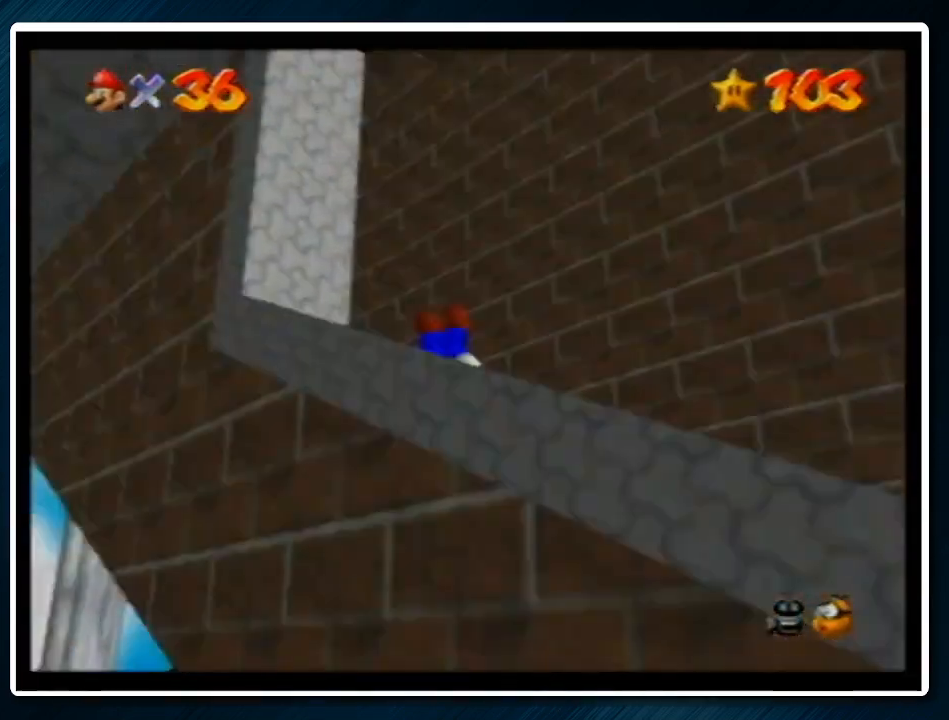
{"buttons": ["A"], "left_stick": "up-left", "events": [[33, "left_stick", "up-left"], [400, "A", "down"]]}
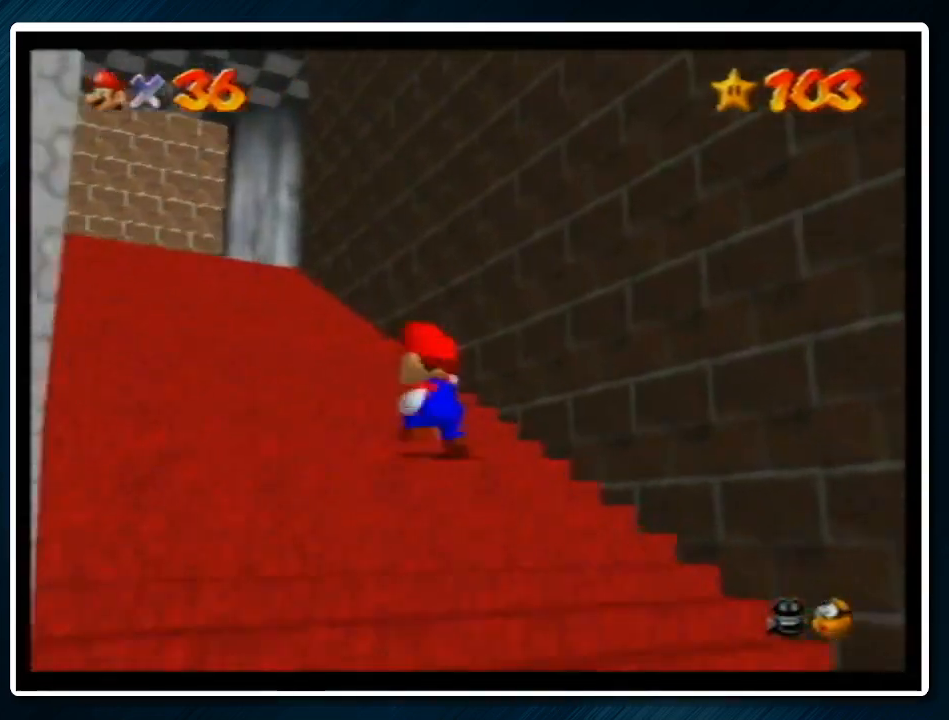
{"buttons": ["A"], "left_stick": "up-left", "events": [[100, "B", "down"], [200, "A", "up"], [200, "B", "up"], [467, "A", "down"]]}
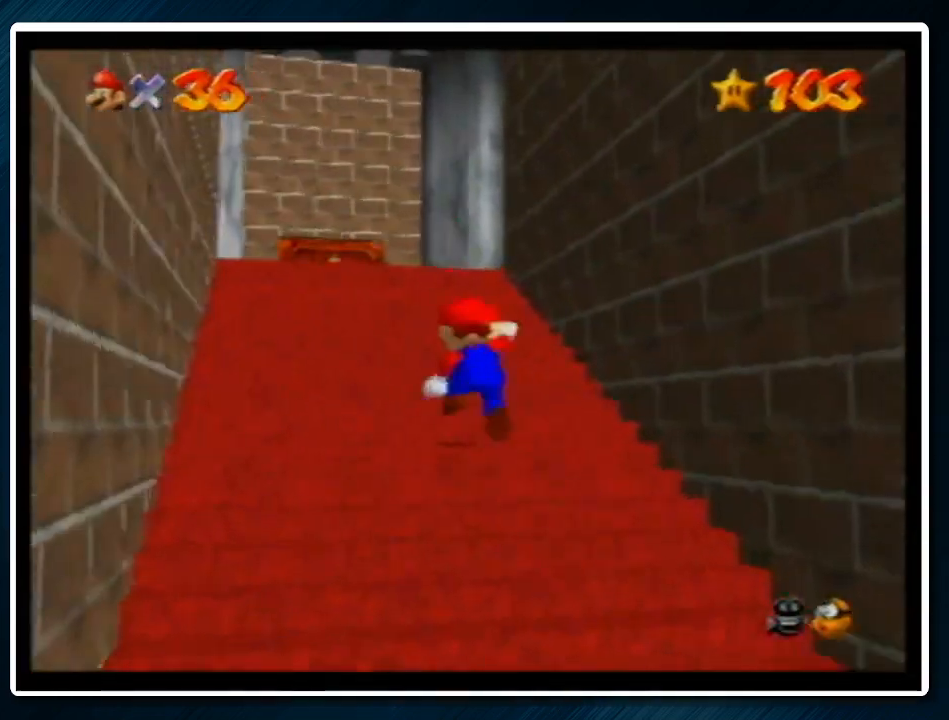
{"buttons": [], "left_stick": "up", "events": [[67, "A", "up"], [67, "left_stick", "up"]]}
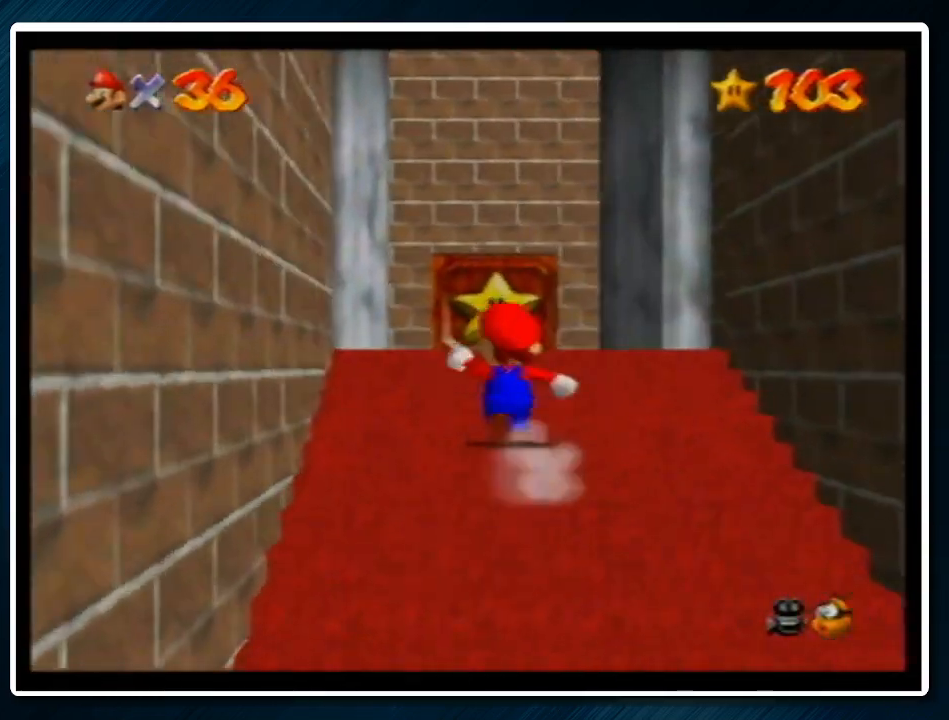
{"buttons": [], "left_stick": "up-left", "events": [[100, "left_stick", "up-right"], [200, "B", "down"], [333, "left_stick", "up"], [367, "A", "down"], [367, "B", "up"], [433, "A", "up"], [467, "left_stick", "up-left"]]}
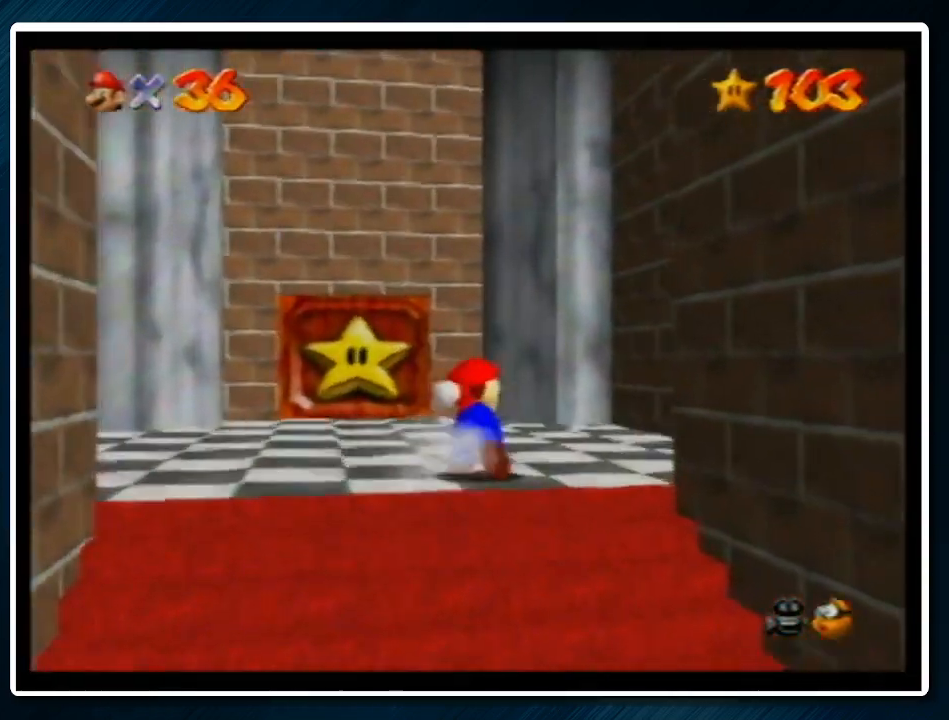
{"buttons": [], "left_stick": "up-left", "events": []}
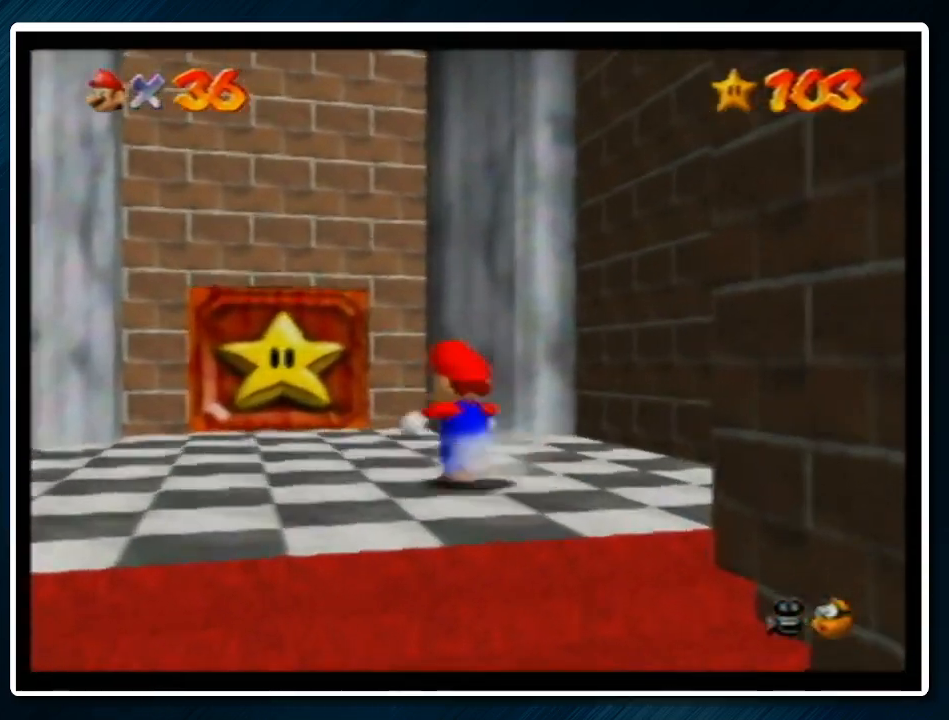
{"buttons": [], "left_stick": "up-left", "events": [[67, "A", "down"], [67, "B", "down"], [233, "A", "up"], [233, "B", "up"]]}
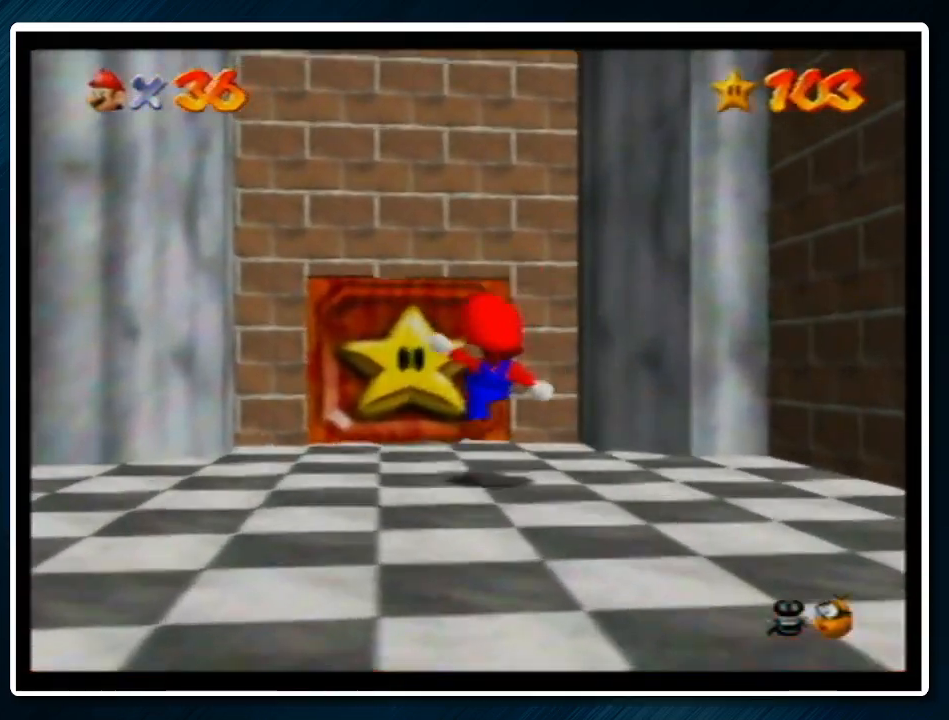
{"buttons": [], "left_stick": "up", "events": [[200, "left_stick", "up"]]}
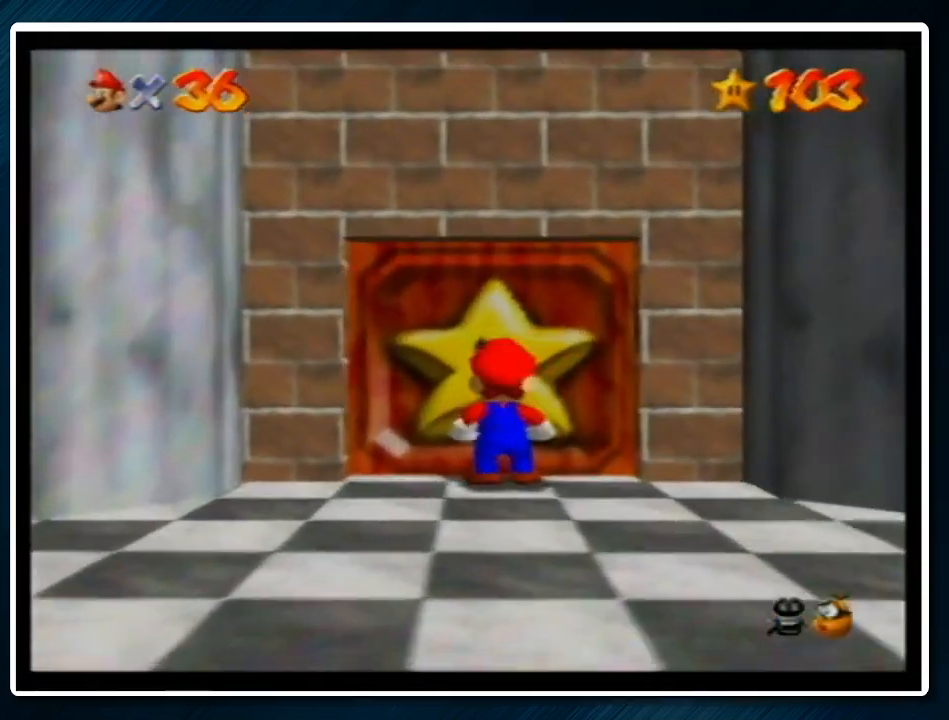
{"buttons": [], "left_stick": "up", "events": []}
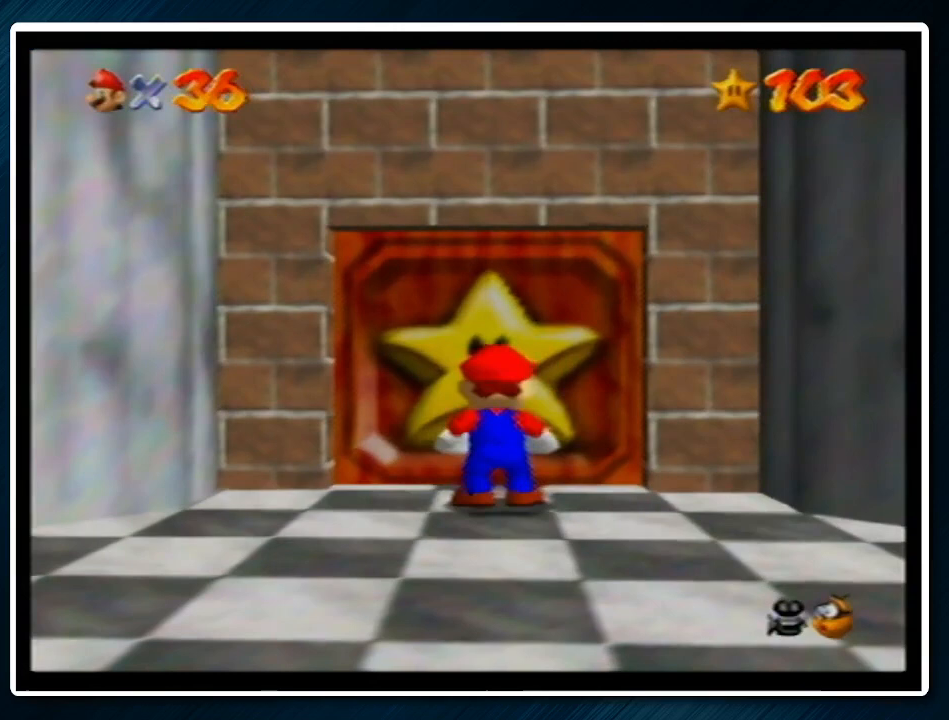
{"buttons": [], "left_stick": "center", "events": [[400, "left_stick", "center"]]}
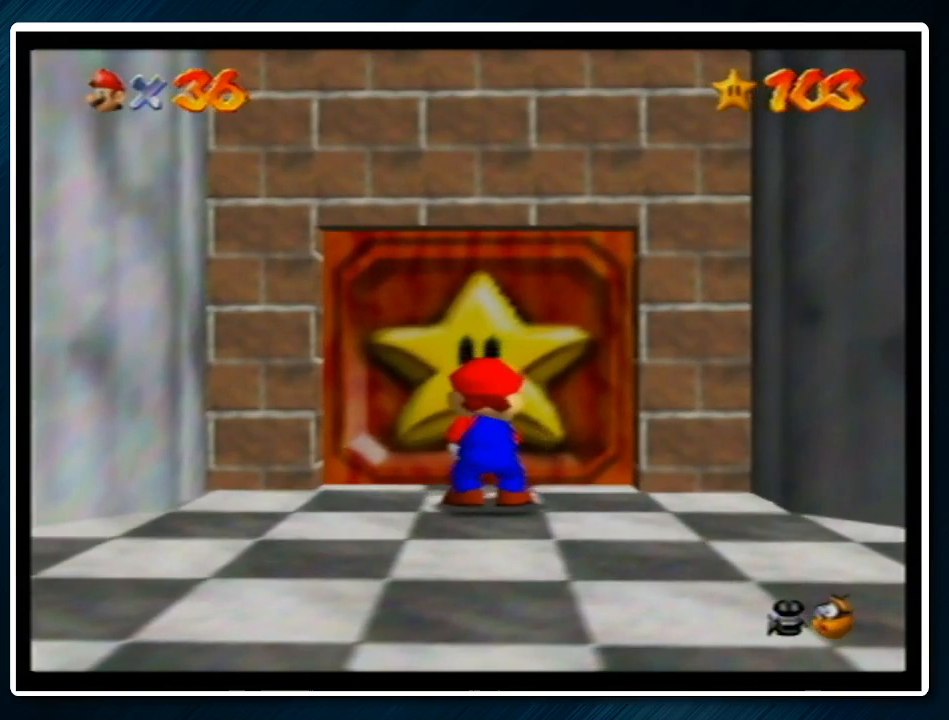
{"buttons": [], "left_stick": "center", "events": []}
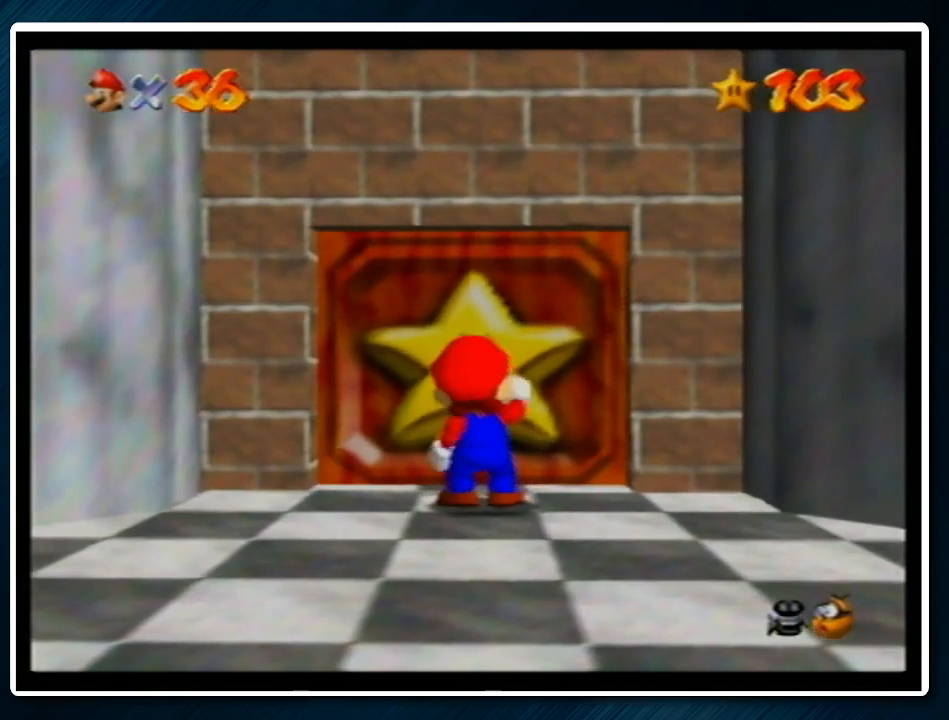
{"buttons": [], "left_stick": "center", "events": []}
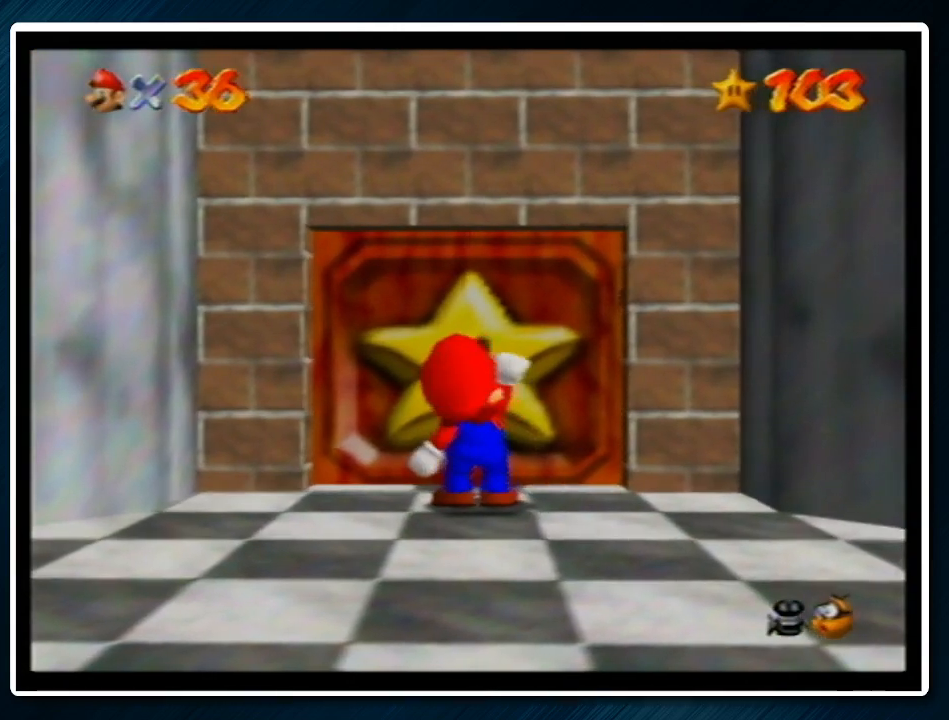
{"buttons": [], "left_stick": "center", "events": []}
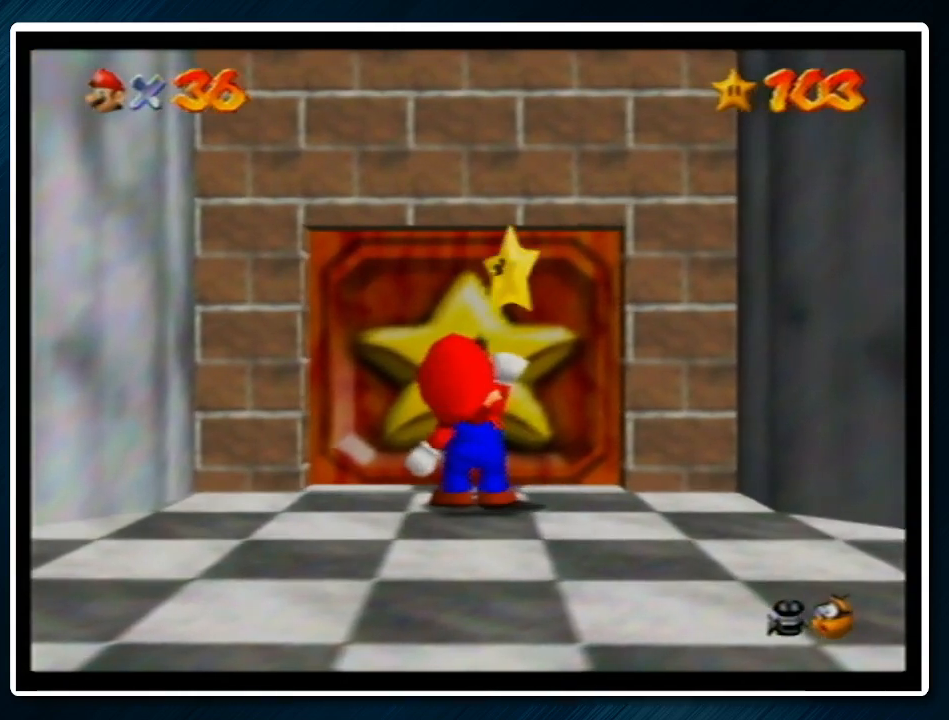
{"buttons": [], "left_stick": "center", "events": []}
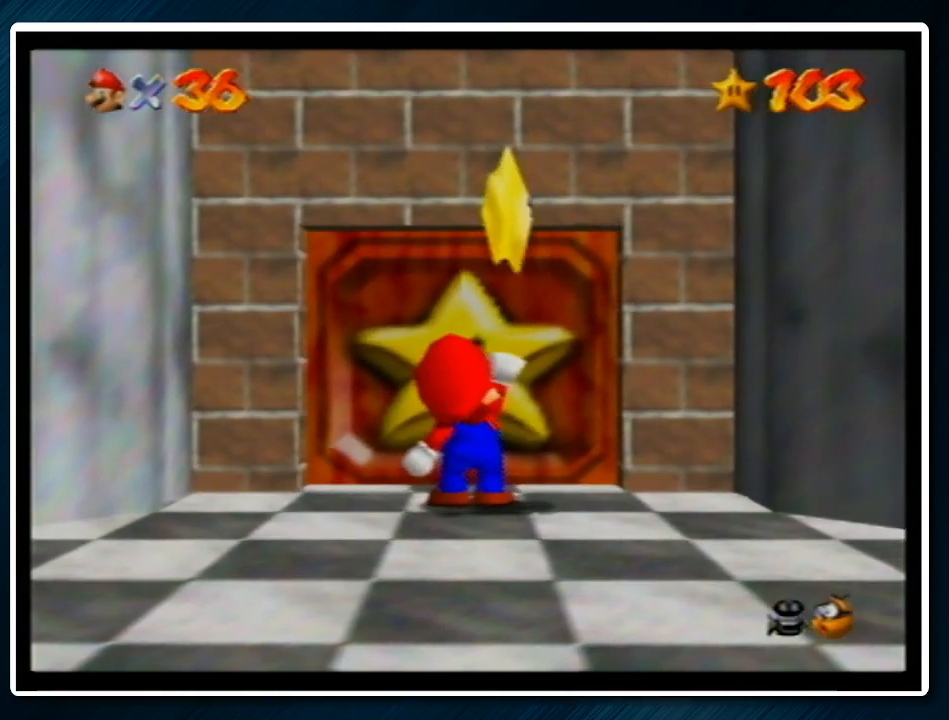
{"buttons": [], "left_stick": "center", "events": []}